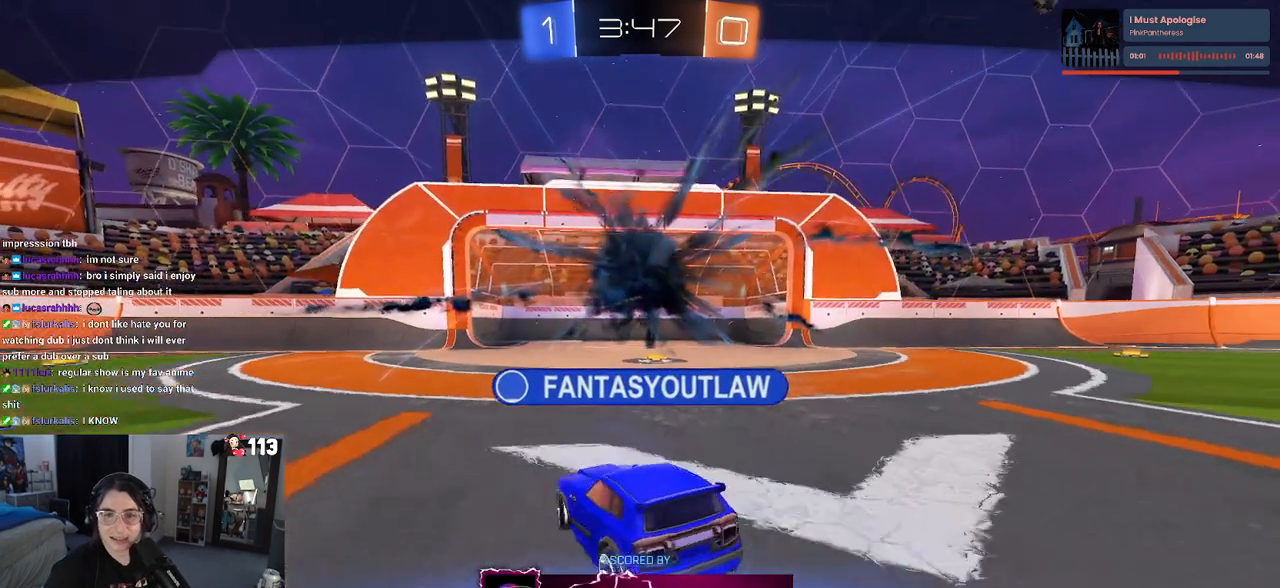
Gameplay with a controller (PlayStation layout); each line is a JSON object with the inputs held at the frame after it. "events" lists button and stick changes between this image and that frame as [ms after this image, input, new state], when the widget could be followed in between.
{"buttons": [], "left_stick": "center", "right_stick": "center", "events": [[217, "CROSS", "down"], [367, "CROSS", "up"]]}
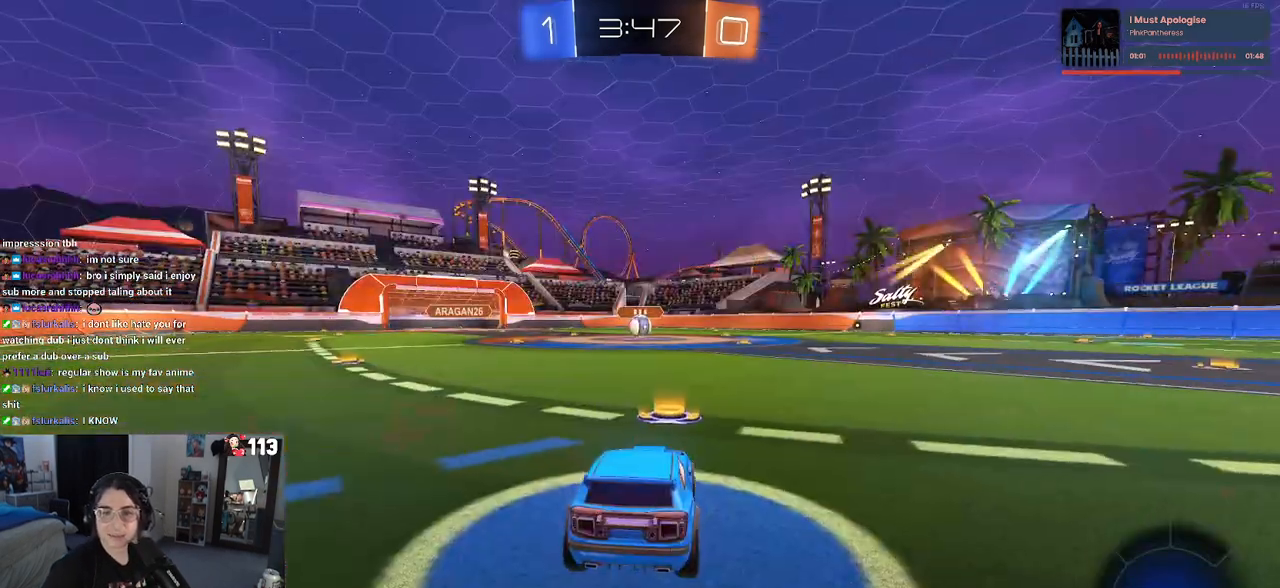
{"buttons": ["CROSS"], "left_stick": "center", "right_stick": "center", "events": [[483, "CROSS", "down"]]}
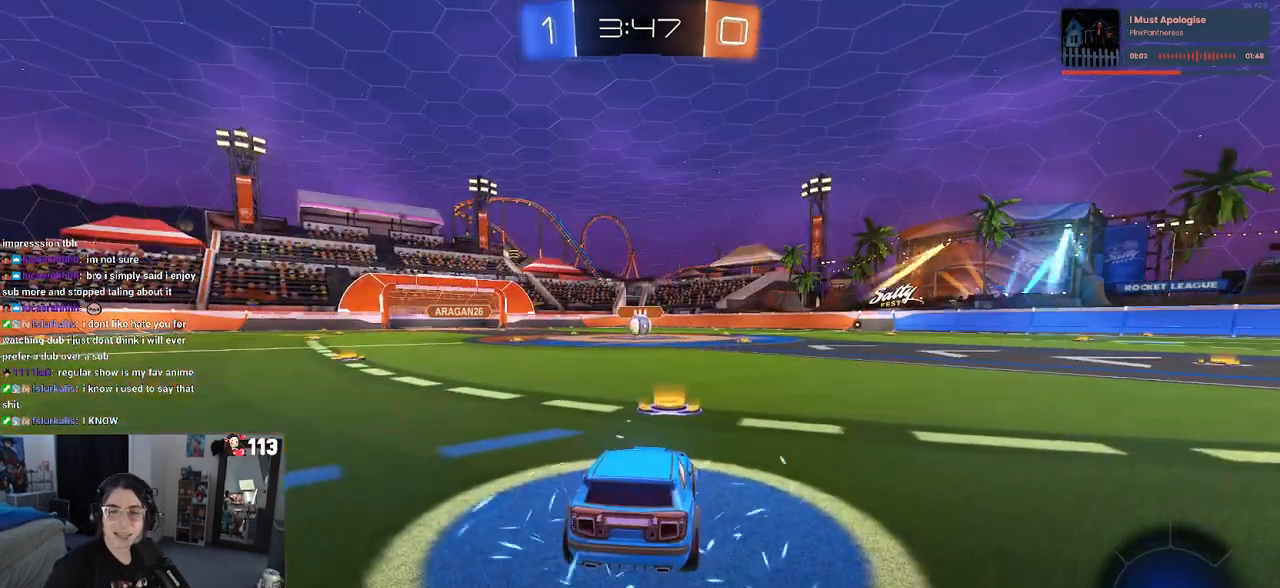
{"buttons": [], "left_stick": "center", "right_stick": "center", "events": [[167, "CROSS", "up"], [317, "CROSS", "down"], [433, "CROSS", "up"]]}
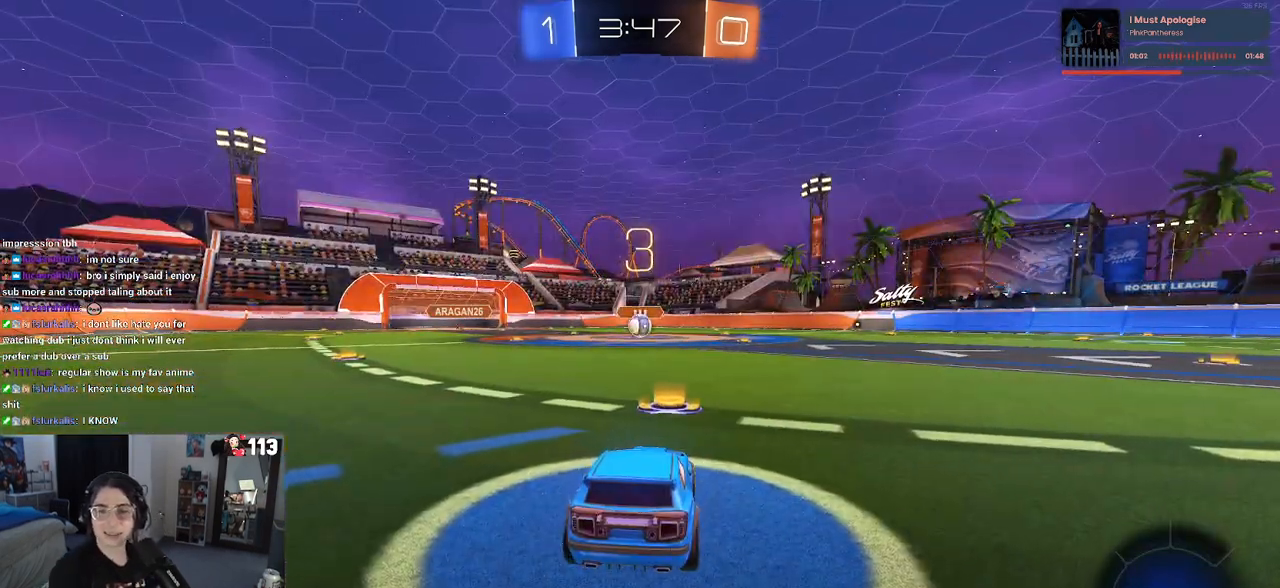
{"buttons": ["TRIANGLE"], "left_stick": "center", "right_stick": "center", "events": [[267, "TRIANGLE", "down"], [383, "TRIANGLE", "up"], [483, "TRIANGLE", "down"]]}
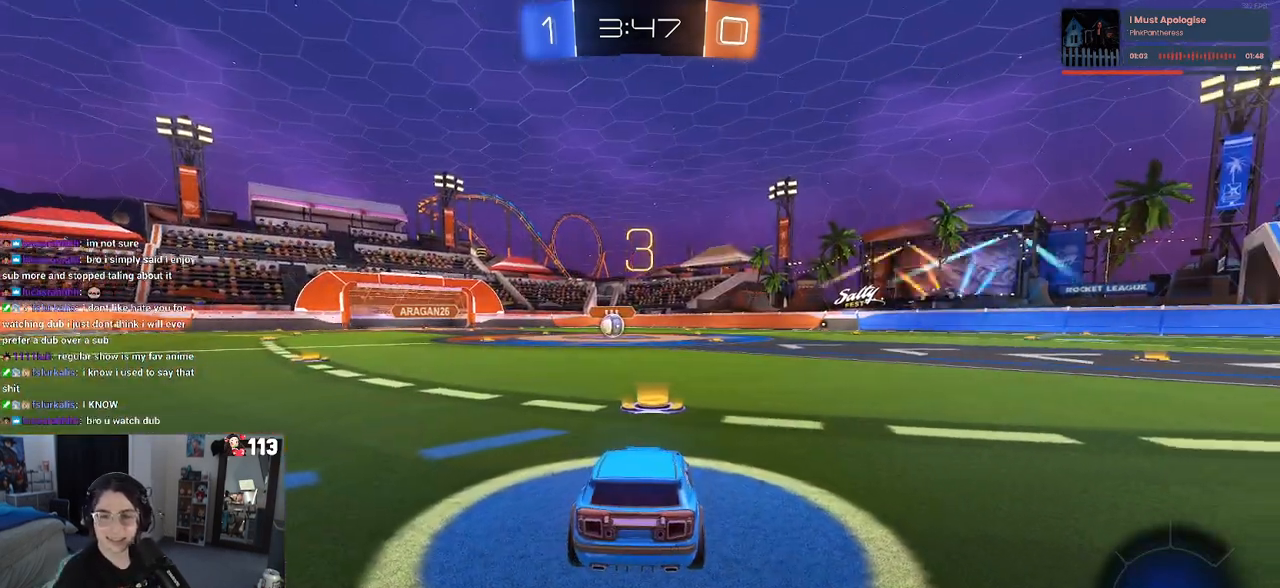
{"buttons": [], "left_stick": "center", "right_stick": "center", "events": [[100, "TRIANGLE", "up"]]}
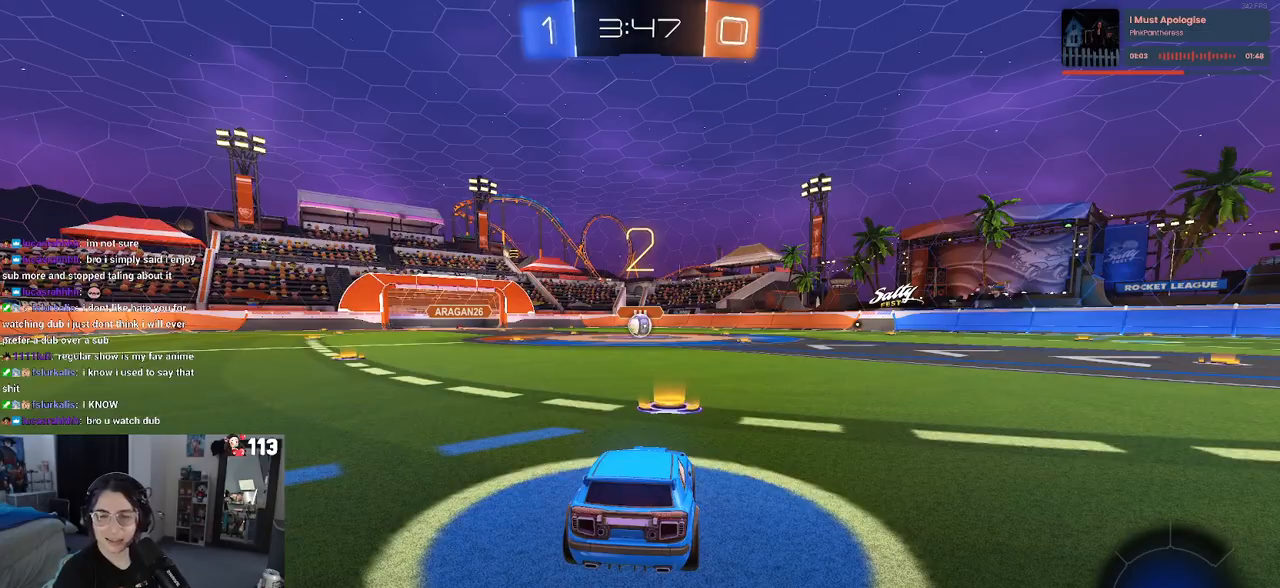
{"buttons": ["R2"], "left_stick": "center", "right_stick": "center", "events": [[17, "R2", "down"]]}
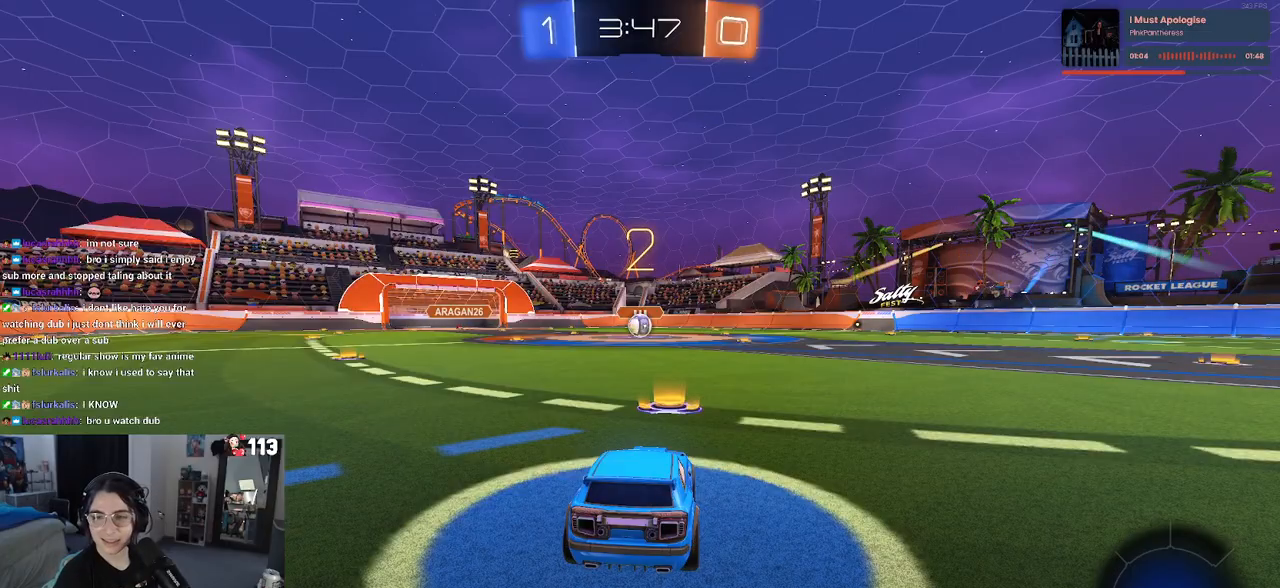
{"buttons": ["R2"], "left_stick": "center", "right_stick": "center", "events": []}
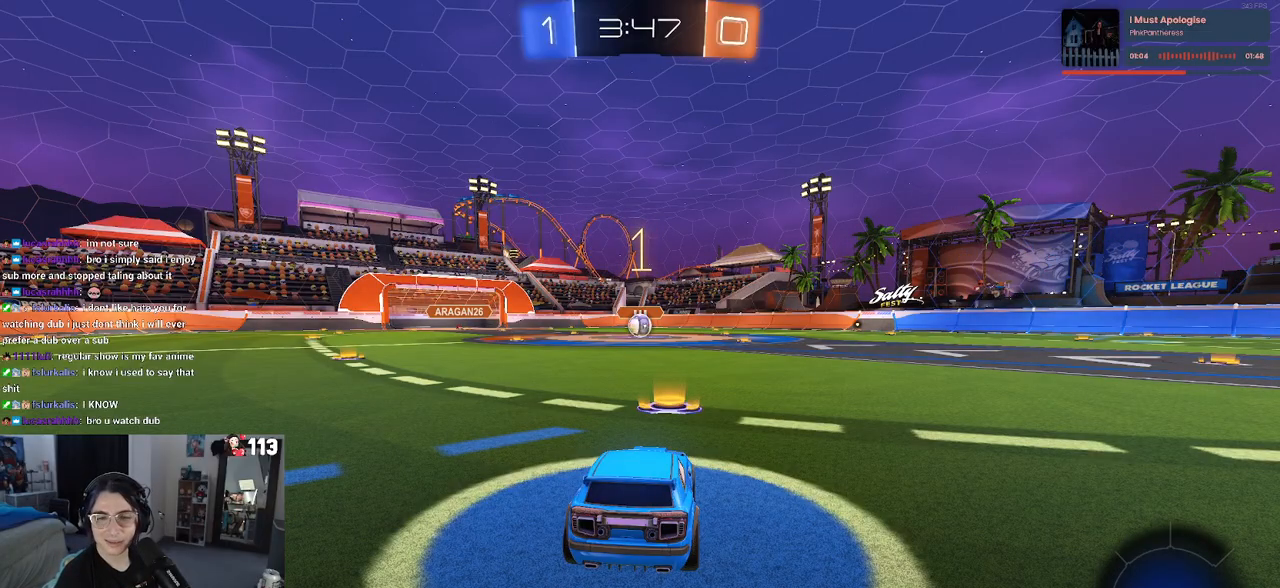
{"buttons": ["R2"], "left_stick": "center", "right_stick": "center", "events": []}
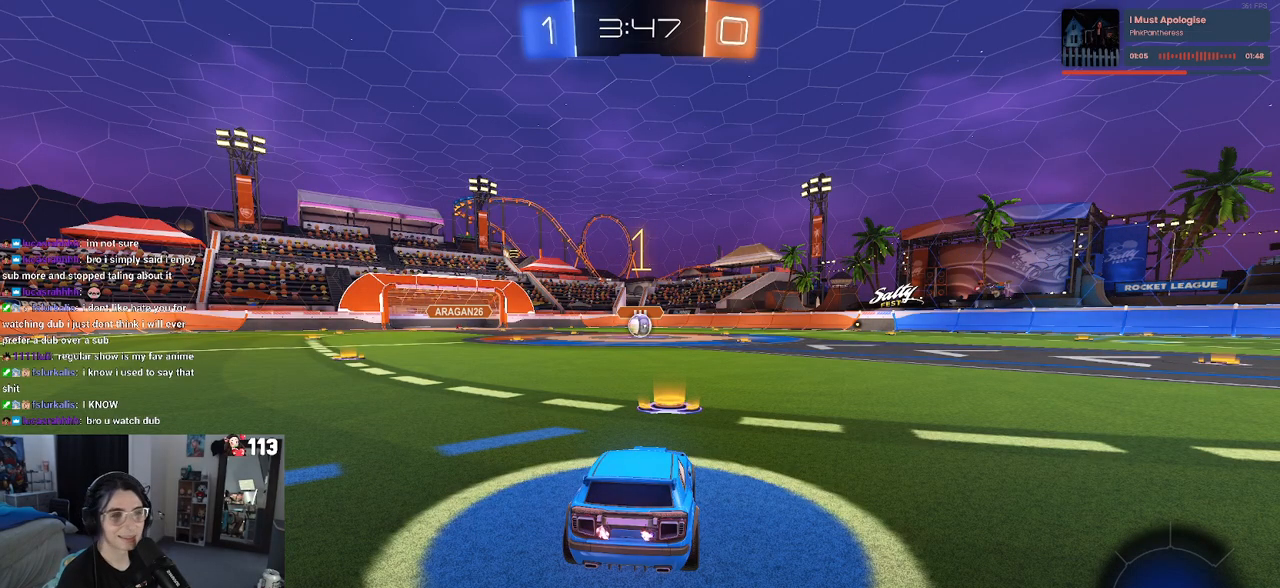
{"buttons": ["R1", "R2"], "left_stick": "center", "right_stick": "center", "events": [[500, "R1", "down"]]}
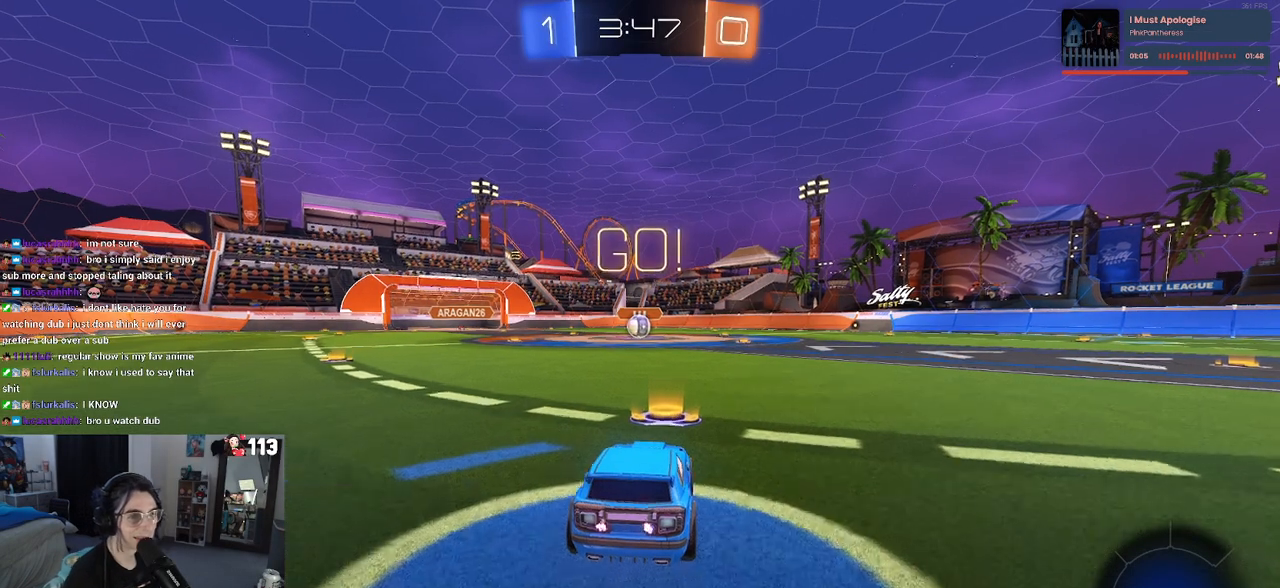
{"buttons": ["CROSS", "SQUARE", "R1", "R2"], "left_stick": "down-left", "right_stick": "center", "events": [[233, "left_stick", "right"], [300, "CROSS", "down"], [317, "left_stick", "up"], [383, "CROSS", "up"], [383, "left_stick", "up-left"], [450, "CROSS", "down"], [500, "SQUARE", "down"], [500, "left_stick", "down-left"]]}
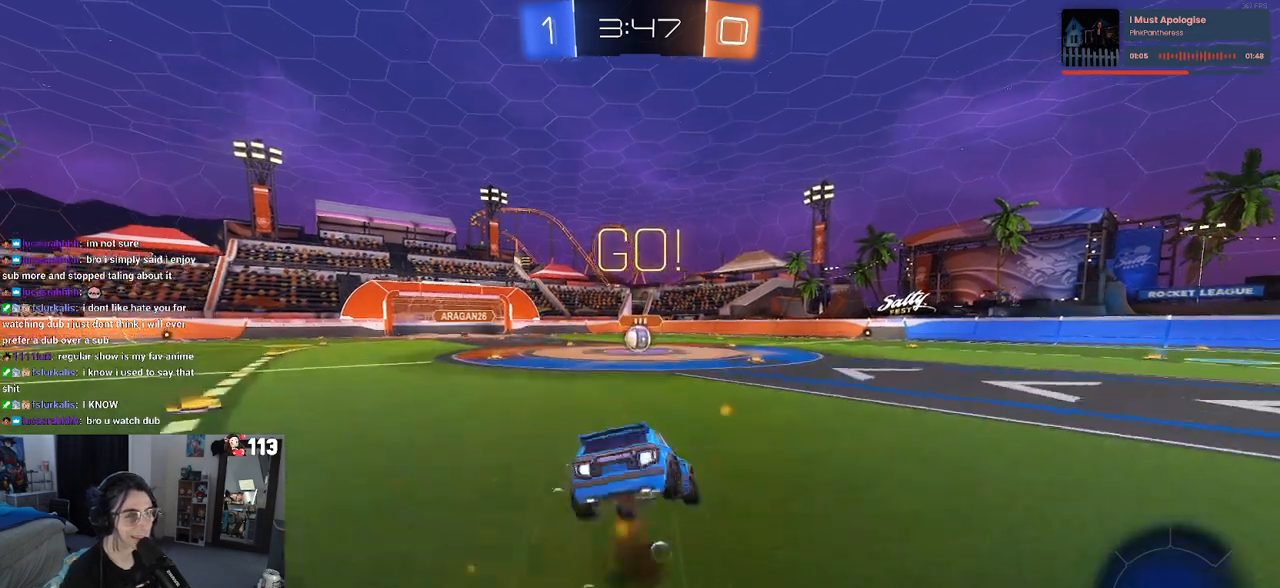
{"buttons": ["SQUARE", "R2"], "left_stick": "down-left", "right_stick": "center", "events": [[17, "left_stick", "down"], [33, "CROSS", "up"], [300, "left_stick", "down-left"], [417, "R1", "up"]]}
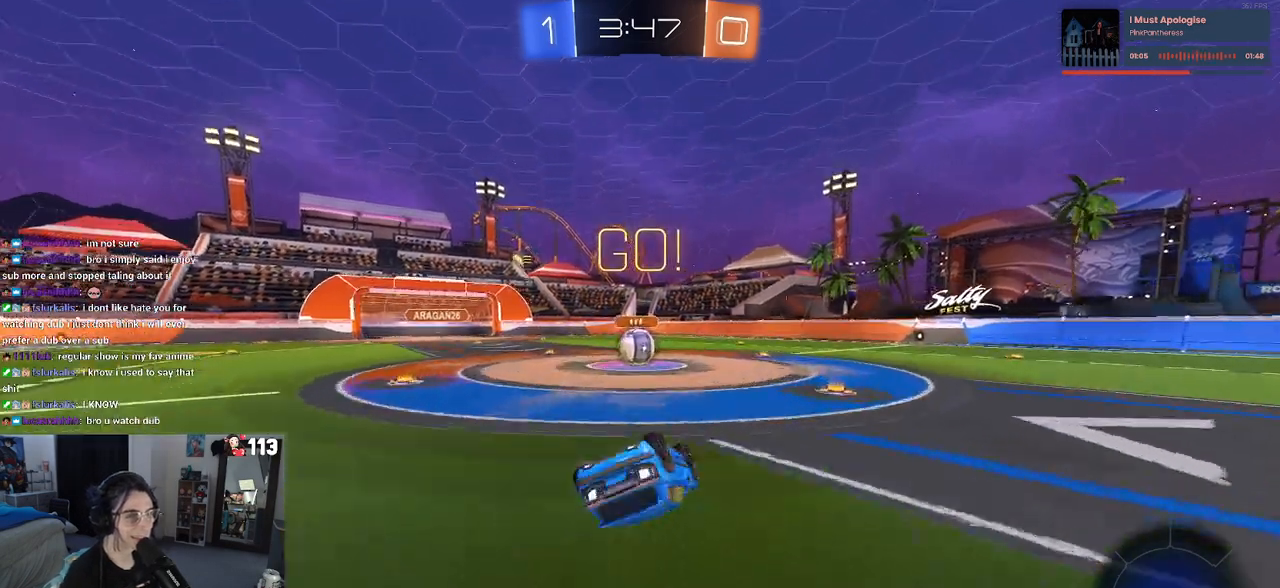
{"buttons": ["R2"], "left_stick": "down-right", "right_stick": "center", "events": [[400, "SQUARE", "up"], [433, "left_stick", "down-right"]]}
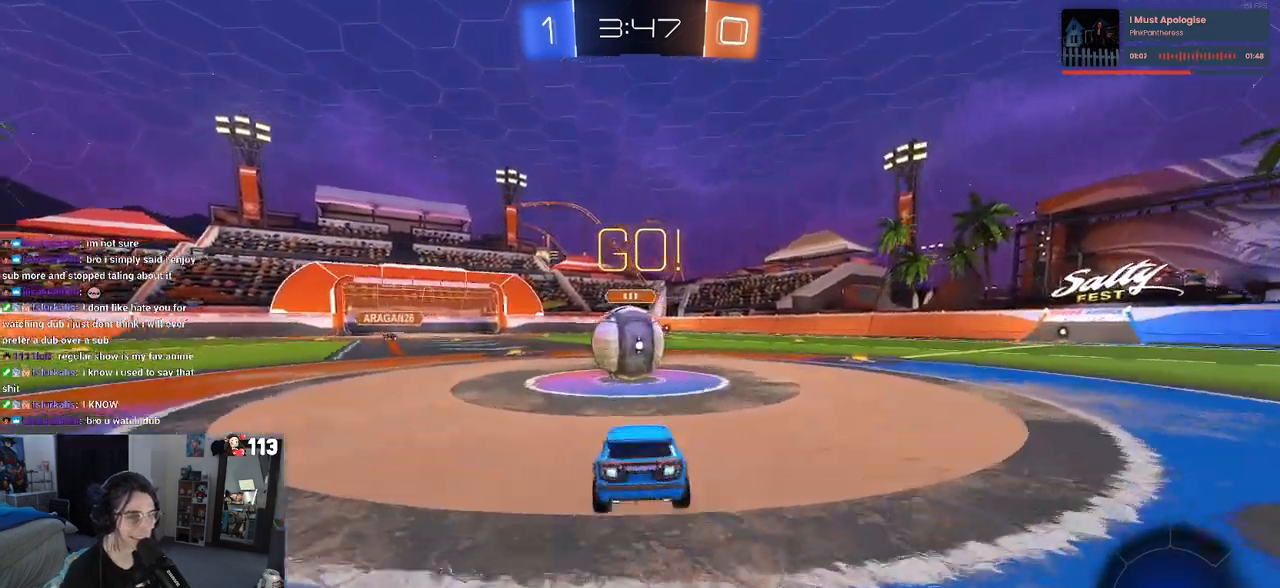
{"buttons": ["SQUARE", "R2"], "left_stick": "down-left", "right_stick": "center", "events": [[67, "left_stick", "center"], [100, "CROSS", "down"], [133, "left_stick", "up-left"], [233, "CROSS", "up"], [283, "CROSS", "down"], [350, "SQUARE", "down"], [400, "CROSS", "up"], [417, "left_stick", "down-left"]]}
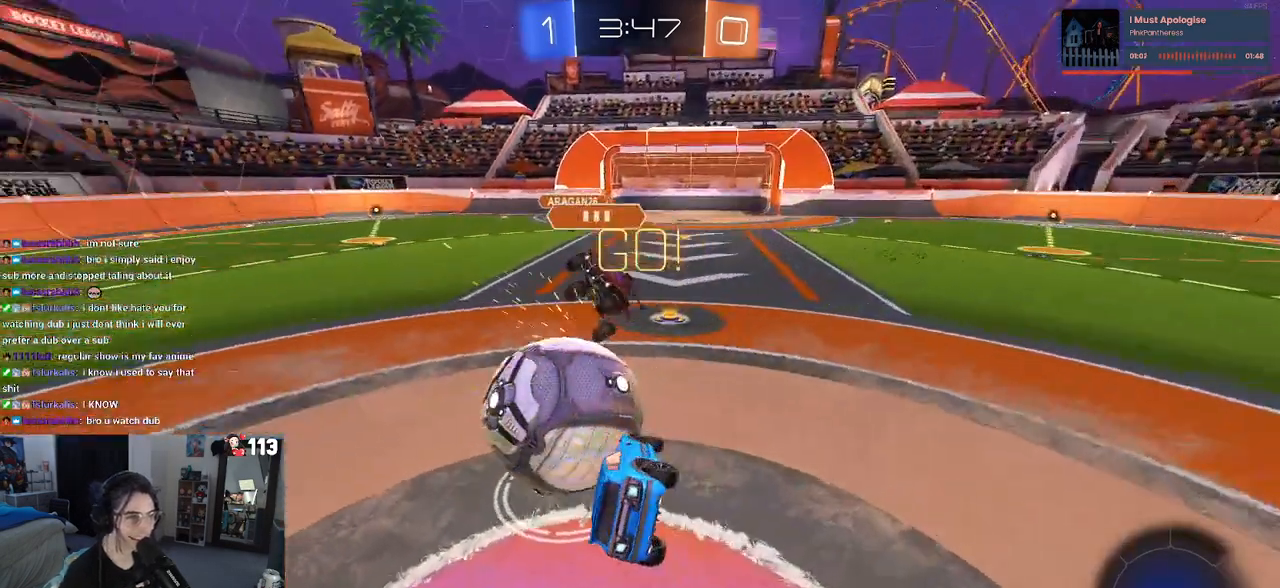
{"buttons": ["SQUARE", "R2"], "left_stick": "down-left", "right_stick": "center", "events": []}
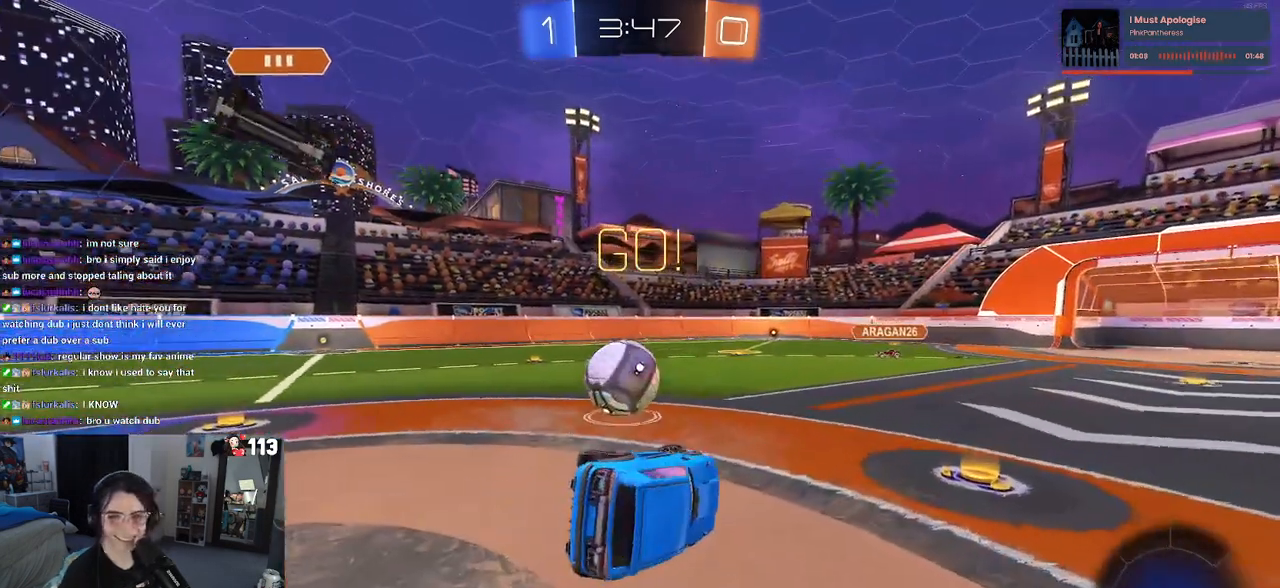
{"buttons": ["R2"], "left_stick": "left", "right_stick": "center", "events": [[133, "SQUARE", "up"], [200, "left_stick", "center"], [500, "left_stick", "left"]]}
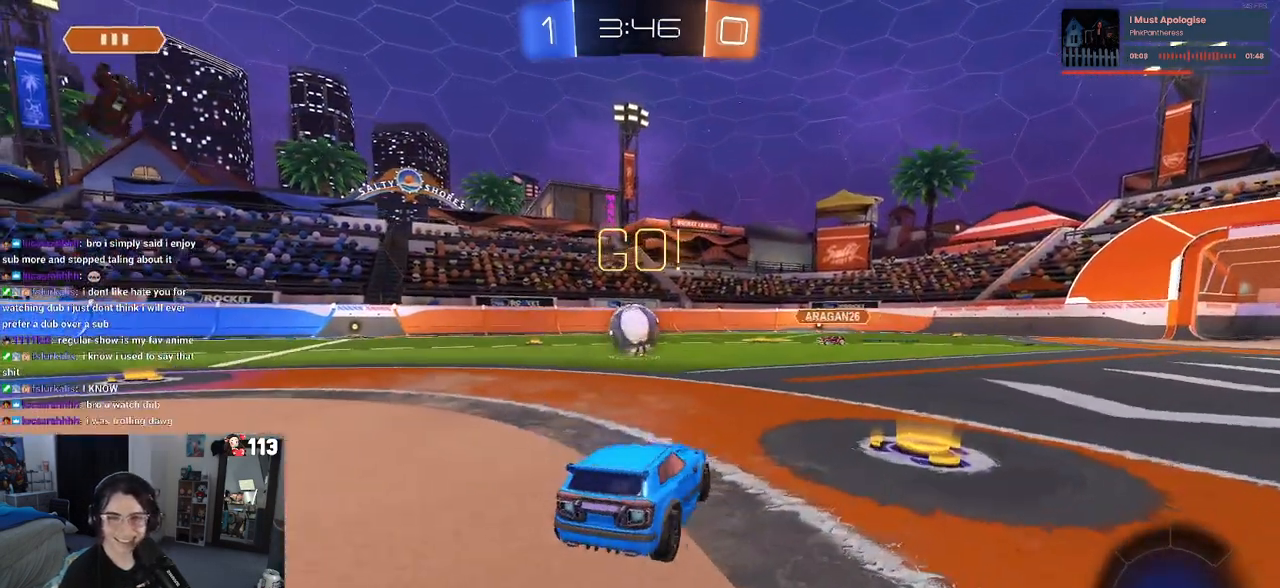
{"buttons": ["R2"], "left_stick": "left", "right_stick": "center", "events": []}
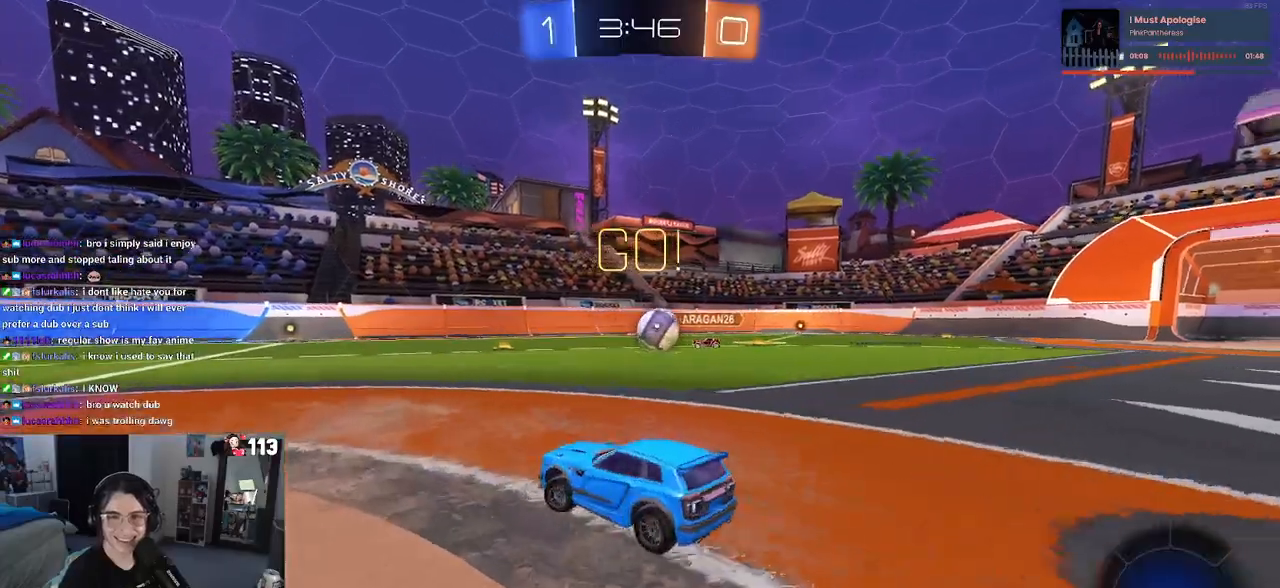
{"buttons": ["R2"], "left_stick": "center", "right_stick": "center", "events": [[433, "left_stick", "center"]]}
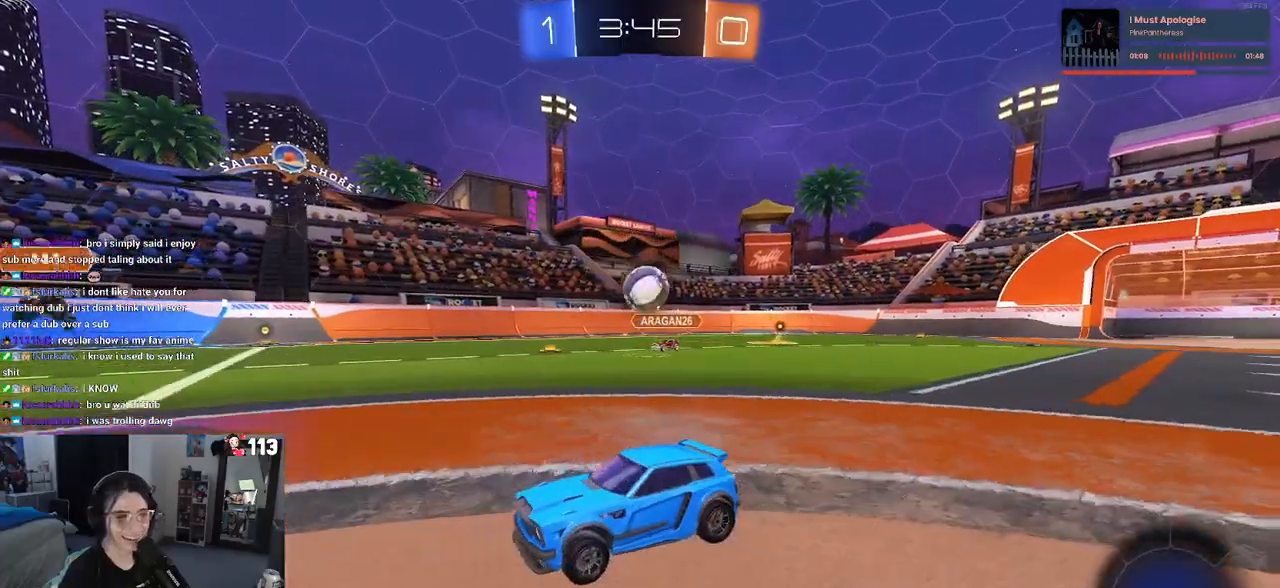
{"buttons": ["R2"], "left_stick": "left", "right_stick": "center", "events": [[317, "left_stick", "left"]]}
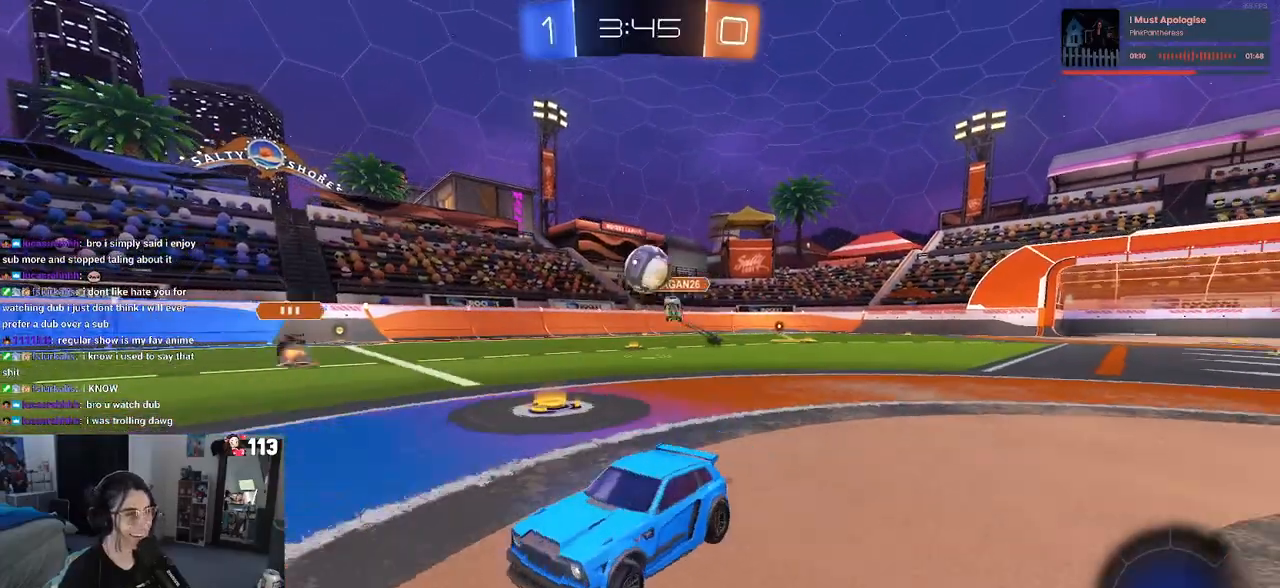
{"buttons": ["SQUARE", "R1", "R2"], "left_stick": "down-left", "right_stick": "center", "events": [[33, "left_stick", "down"], [83, "CROSS", "down"], [83, "R1", "down"], [200, "CROSS", "up"], [200, "left_stick", "up-left"], [250, "CROSS", "down"], [350, "left_stick", "down-left"], [400, "CROSS", "up"], [400, "SQUARE", "down"]]}
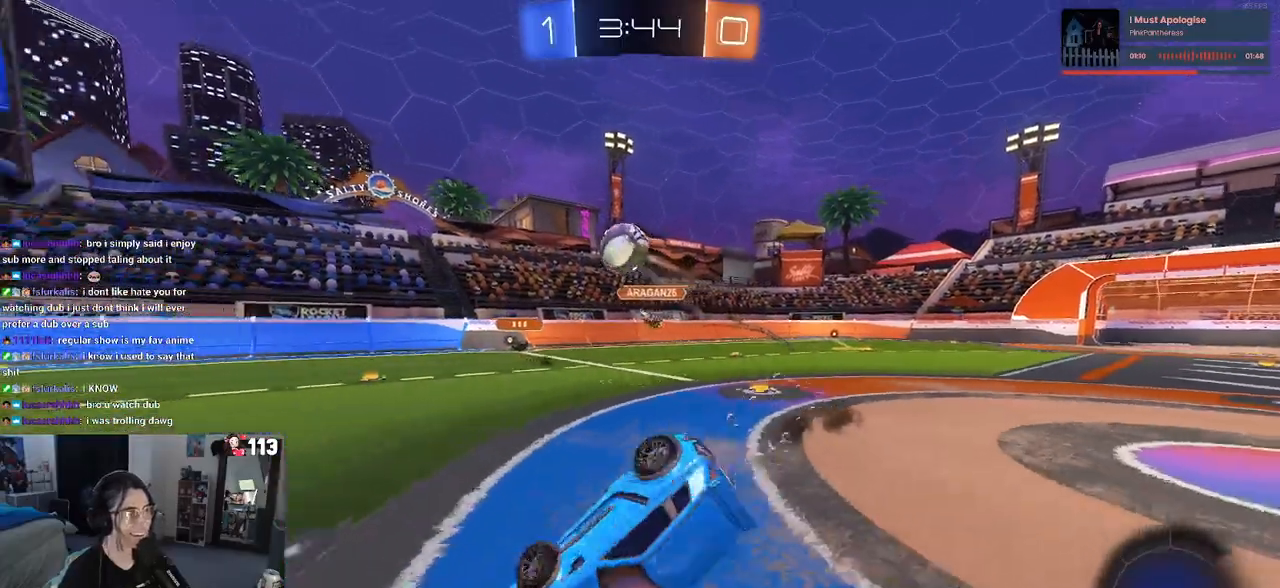
{"buttons": ["SQUARE", "R2"], "left_stick": "down-left", "right_stick": "center", "events": [[200, "R1", "up"]]}
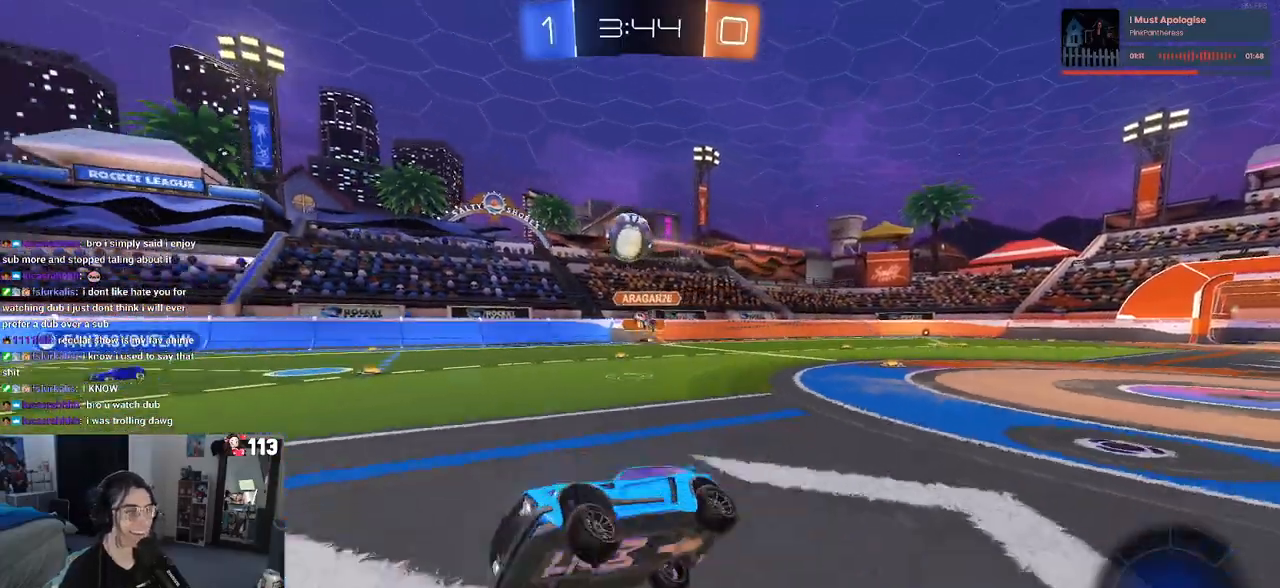
{"buttons": ["R2"], "left_stick": "left", "right_stick": "center", "events": [[67, "SQUARE", "up"], [117, "left_stick", "center"], [350, "left_stick", "left"]]}
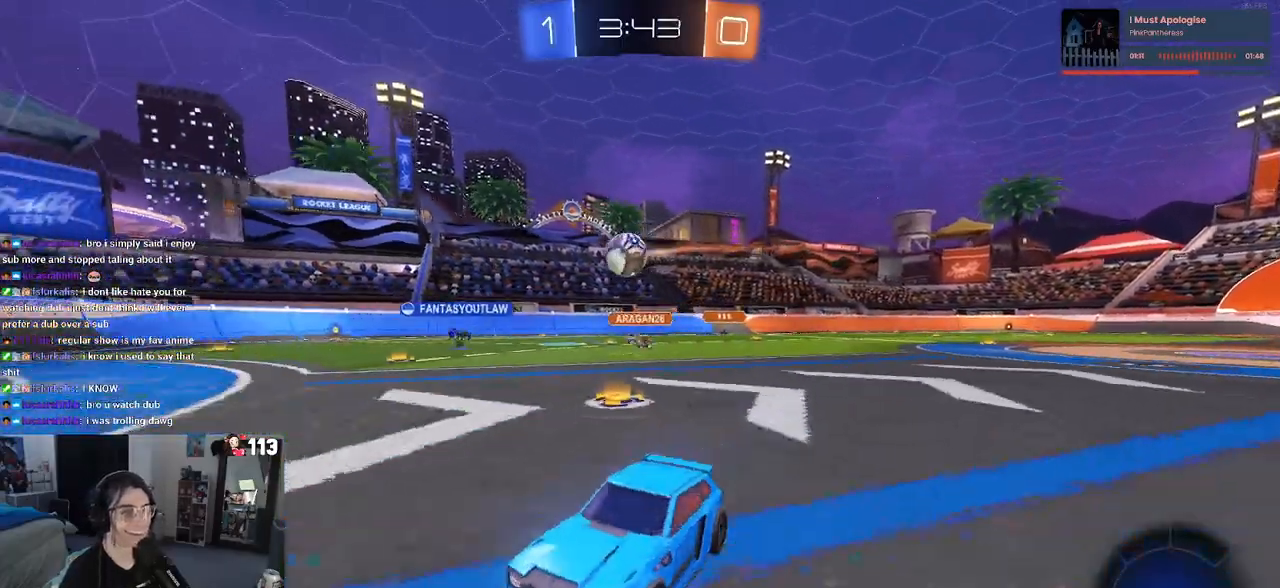
{"buttons": ["R2"], "left_stick": "center", "right_stick": "center", "events": [[83, "left_stick", "center"]]}
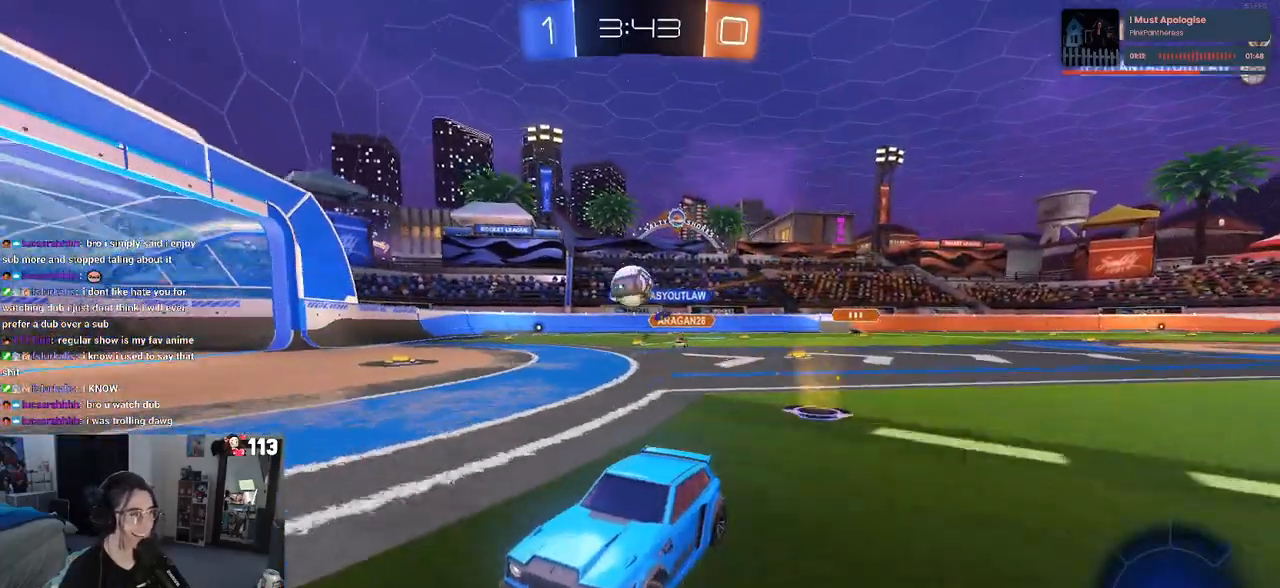
{"buttons": ["R2"], "left_stick": "left", "right_stick": "center", "events": [[283, "left_stick", "left"]]}
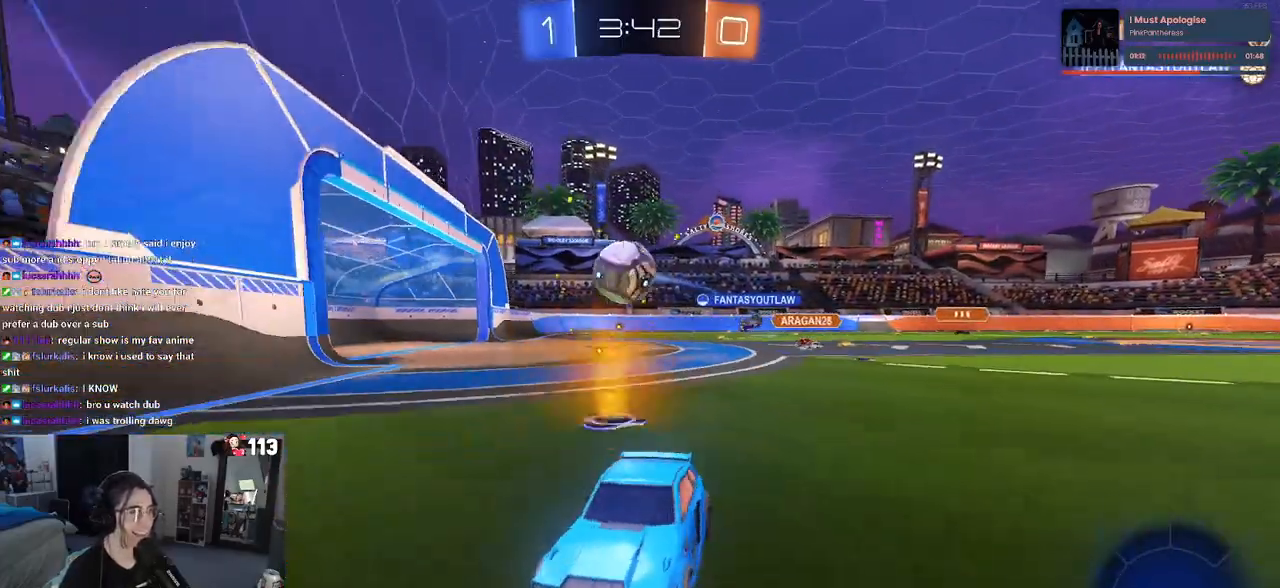
{"buttons": ["R2"], "left_stick": "center", "right_stick": "center", "events": [[200, "R2", "up"], [267, "L2", "down"], [267, "left_stick", "center"], [400, "R2", "down"], [433, "L2", "up"]]}
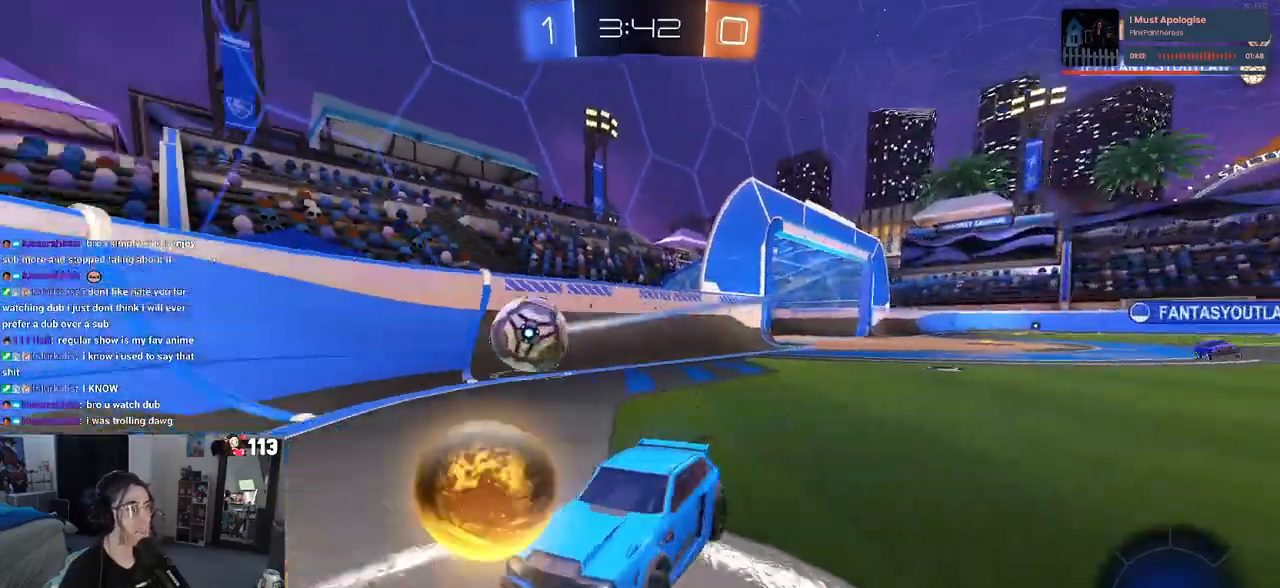
{"buttons": ["R2"], "left_stick": "right", "right_stick": "center", "events": [[83, "left_stick", "right"], [250, "R2", "up"], [300, "L2", "down"], [400, "R2", "down"], [433, "L2", "up"]]}
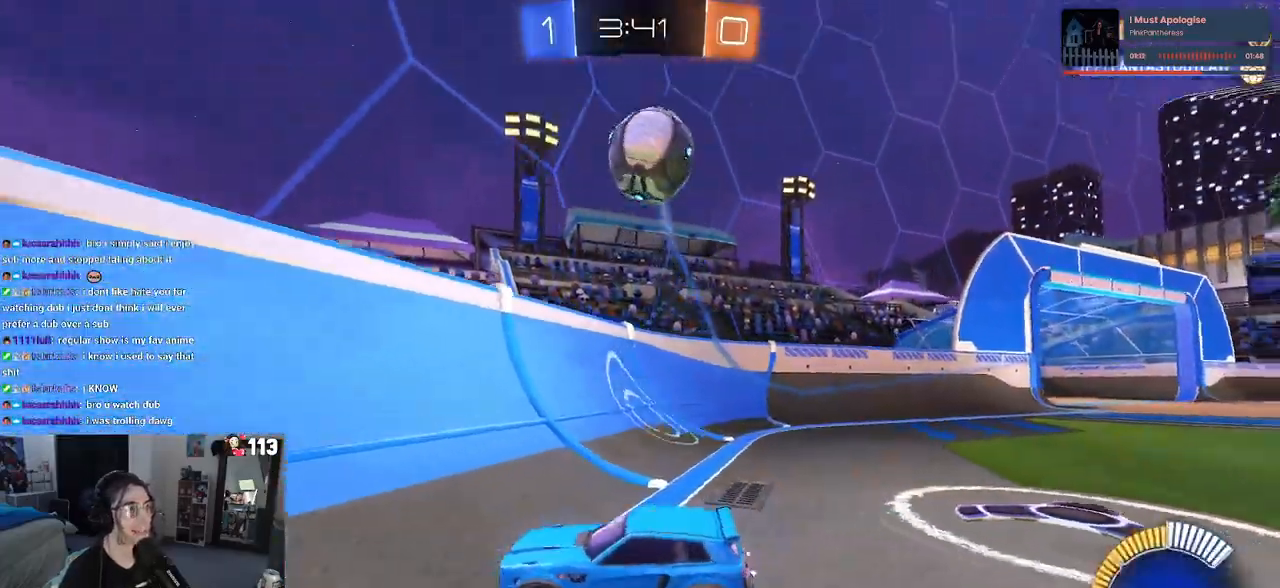
{"buttons": ["R1", "R2"], "left_stick": "center", "right_stick": "center", "events": [[117, "left_stick", "center"], [133, "R1", "down"], [183, "left_stick", "left"], [383, "left_stick", "center"]]}
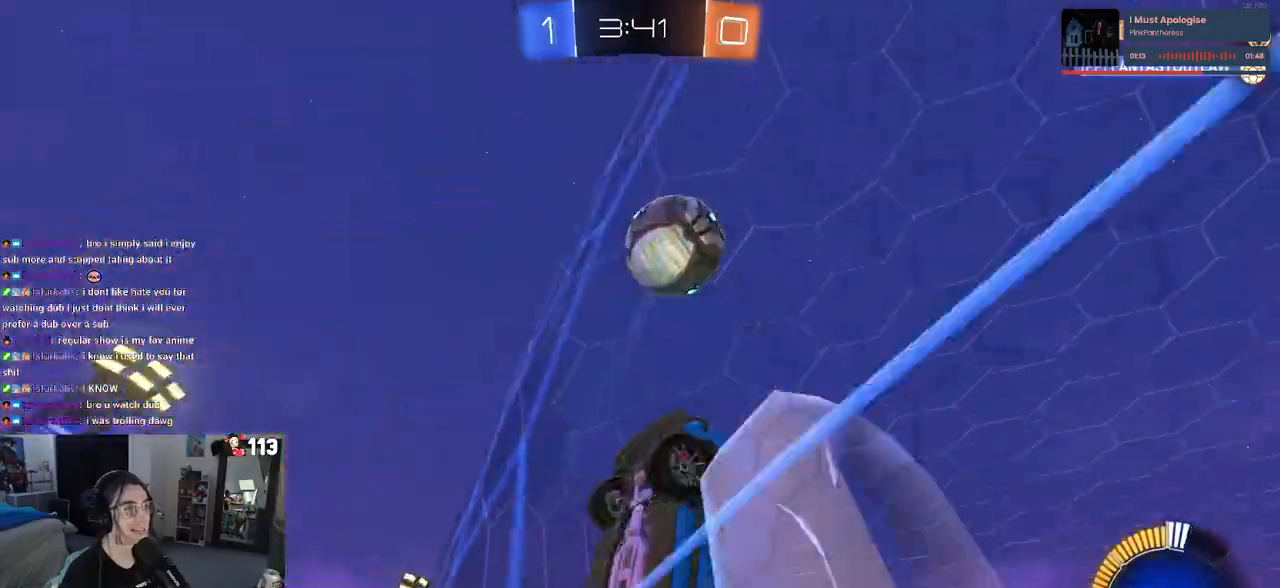
{"buttons": ["R2"], "left_stick": "left", "right_stick": "center", "events": [[50, "R1", "up"], [167, "left_stick", "left"]]}
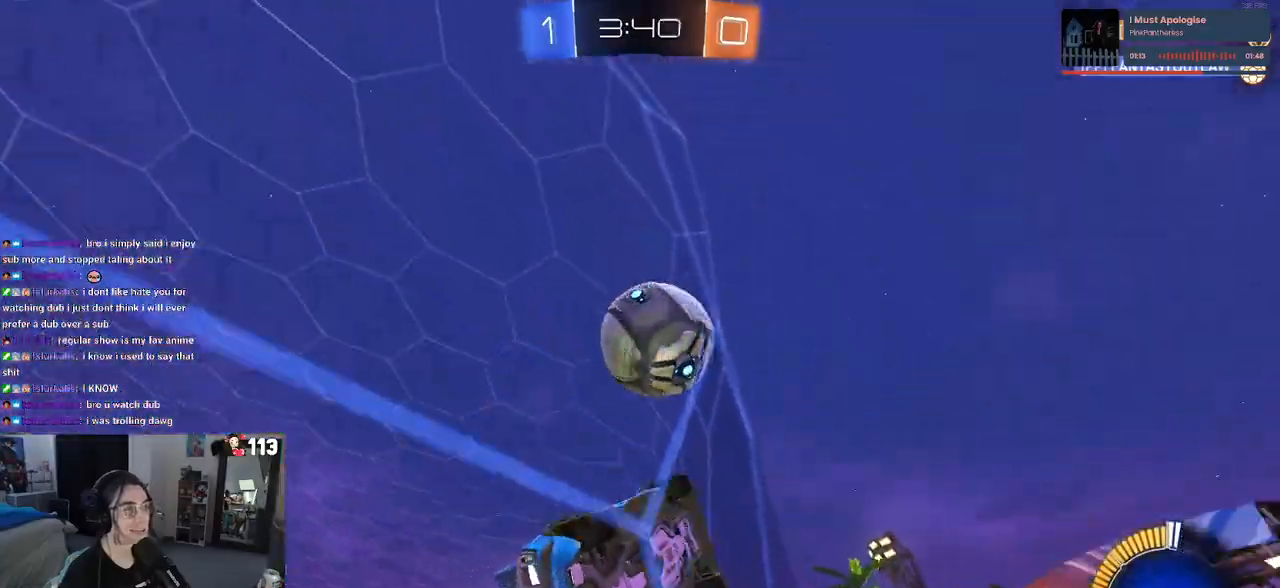
{"buttons": ["R2"], "left_stick": "center", "right_stick": "center", "events": [[17, "left_stick", "center"], [217, "left_stick", "left"], [367, "left_stick", "center"]]}